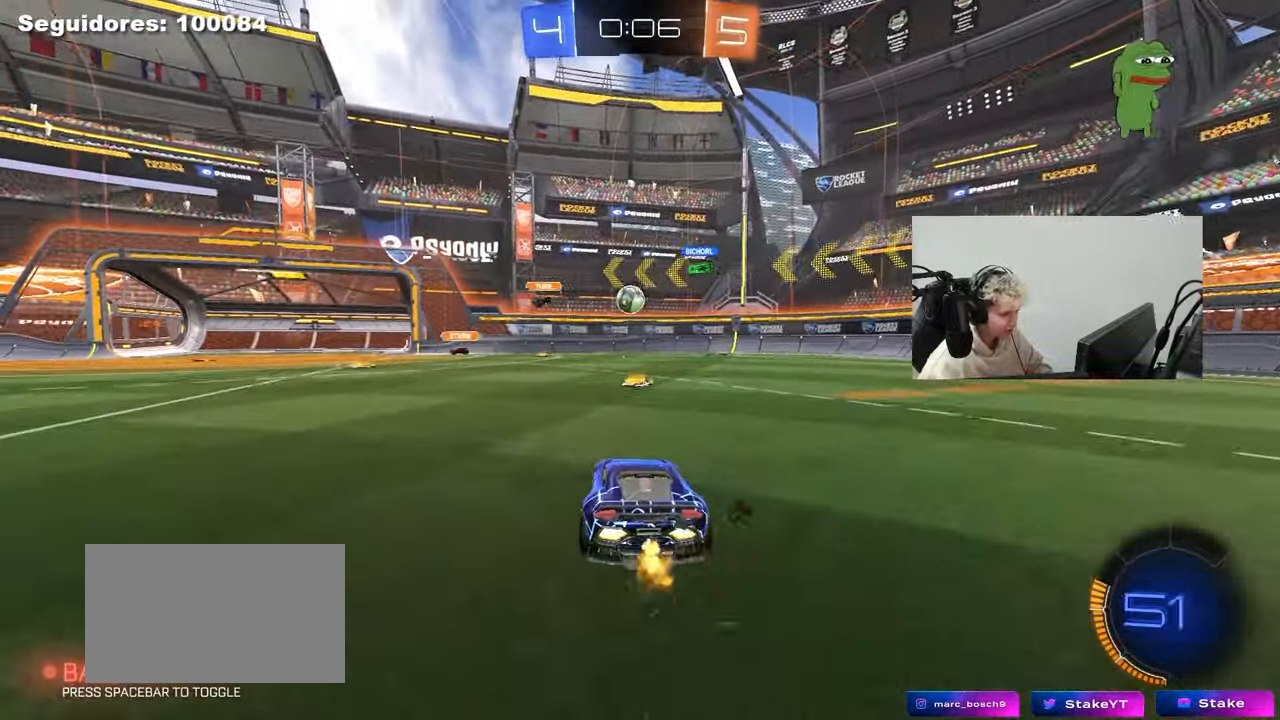
Gameplay with keyboard and mouse; each line is a JSON object with the keys and mouse buttons held at the frame after it. "events" lists presses ("down") and releases ("up") of "1", "2", "3", "4", "5", "a", "alt", "c", "caps_lock", "ctrl", "d", "e", "f", "g", "q", "r", "s", "shift", "space", "t", "tab", "v", "w", "x", "z", "mouse_left", "mouse_wheel" and "mouse_right" between this image and that frame as [ms after this image, input, new state], when the widget could be followed in between. "mouse_left", "mouse_wheel", "mouse_right" = the "left", "wheel", "right" buttons of the "mouse" list. No other keys are recorded. "wheel" means that the mouse wheel is clicked or scrolled. "mouse_move" is the direction in which the mouse moves at that frame (one of eight, or "still"), when it could be read.
{"keys": ["d"], "mouse": ["right"], "mouse_move": "down", "events": [[33, "a", "down"], [33, "mouse_left", "up"], [83, "w", "up"], [133, "a", "up"], [133, "mouse_right", "down"], [183, "d", "down"], [183, "s", "down"], [233, "mouse_left", "down"], [317, "d", "up"], [317, "mouse_right", "up"], [317, "s", "up"], [367, "mouse_left", "up"], [367, "mouse_right", "down"], [467, "d", "down"]]}
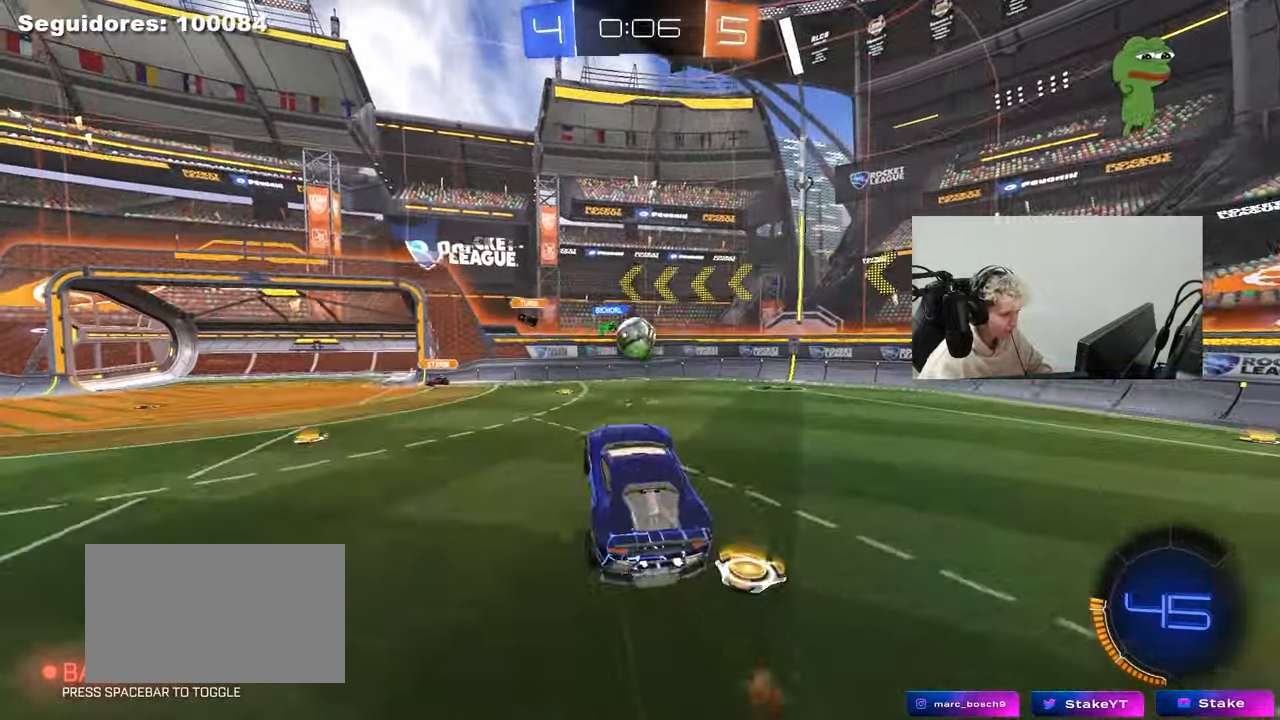
{"keys": [], "mouse": ["left"], "mouse_move": "still", "events": [[50, "d", "up"], [50, "mouse_left", "down"], [100, "mouse_right", "up"], [150, "a", "down"], [233, "w", "down"], [283, "a", "up"], [283, "w", "up"]]}
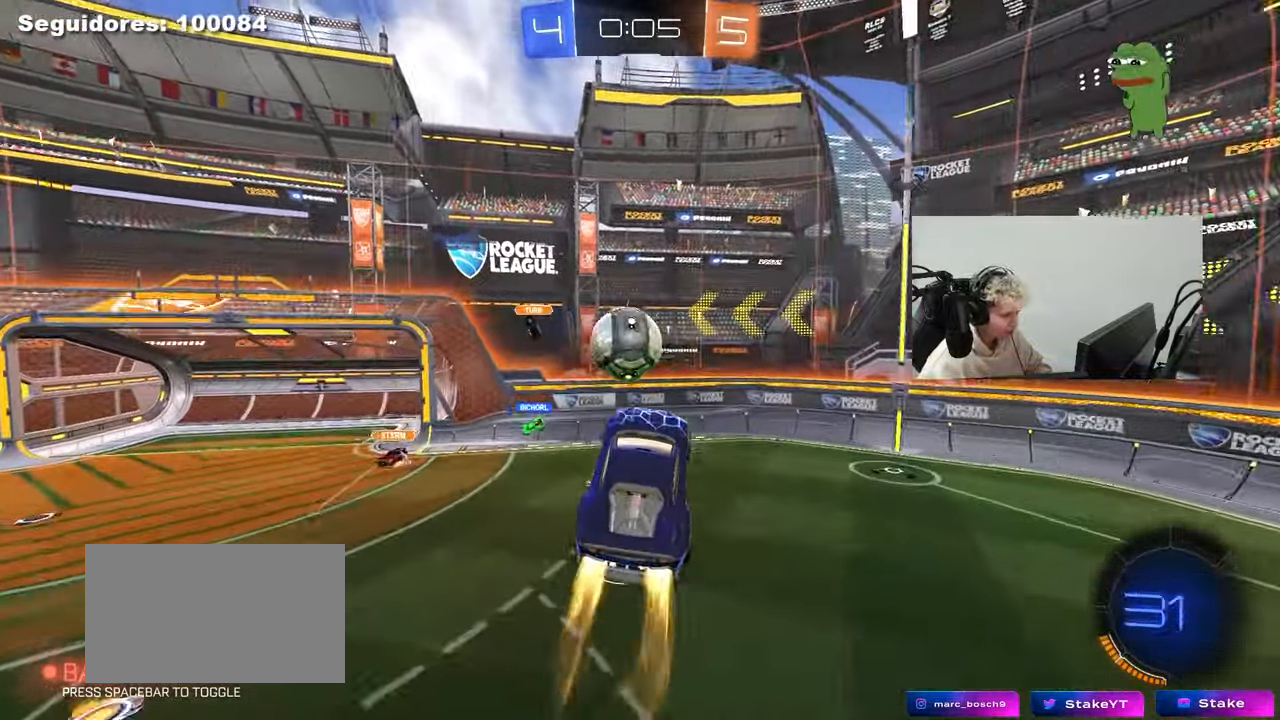
{"keys": ["a", "shift"], "mouse": [], "mouse_move": "up", "events": [[67, "a", "down"], [67, "w", "down"], [350, "mouse_left", "up"], [350, "shift", "down"], [500, "w", "up"]]}
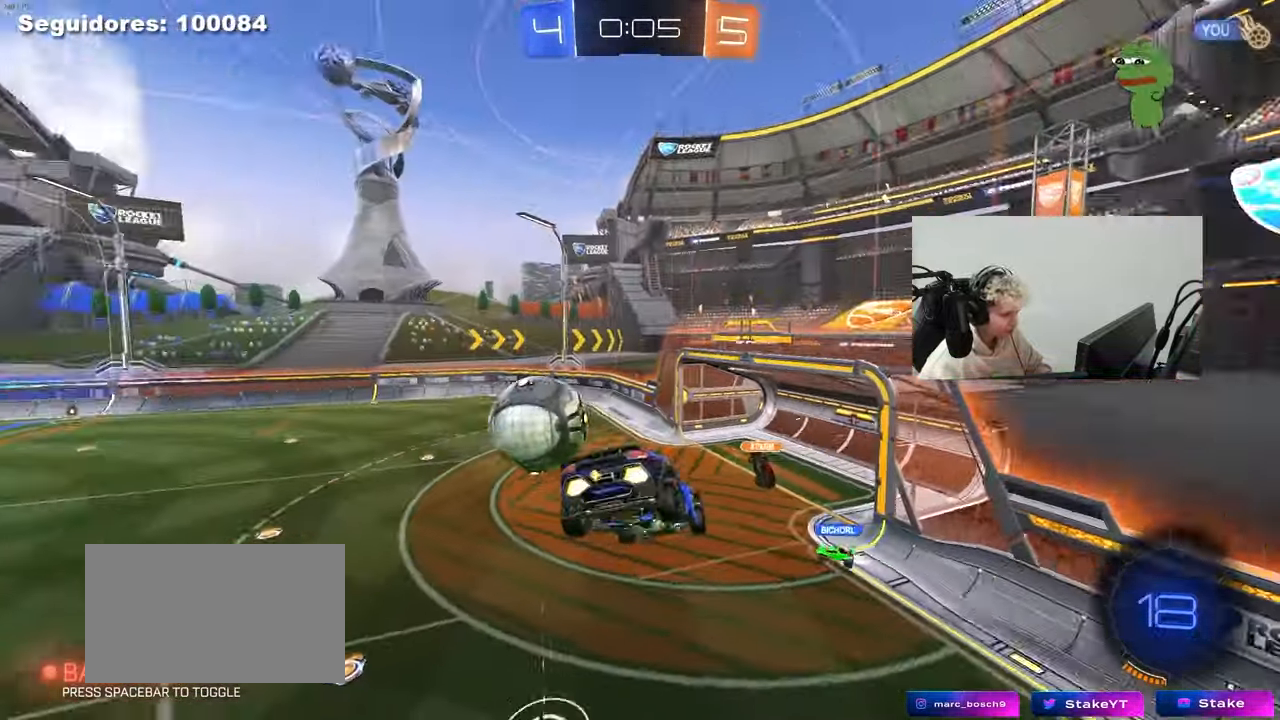
{"keys": ["w"], "mouse": [], "mouse_move": "still", "events": [[133, "d", "down"], [133, "s", "down"], [183, "shift", "up"], [217, "a", "up"], [267, "s", "up"], [367, "d", "up"], [467, "w", "down"]]}
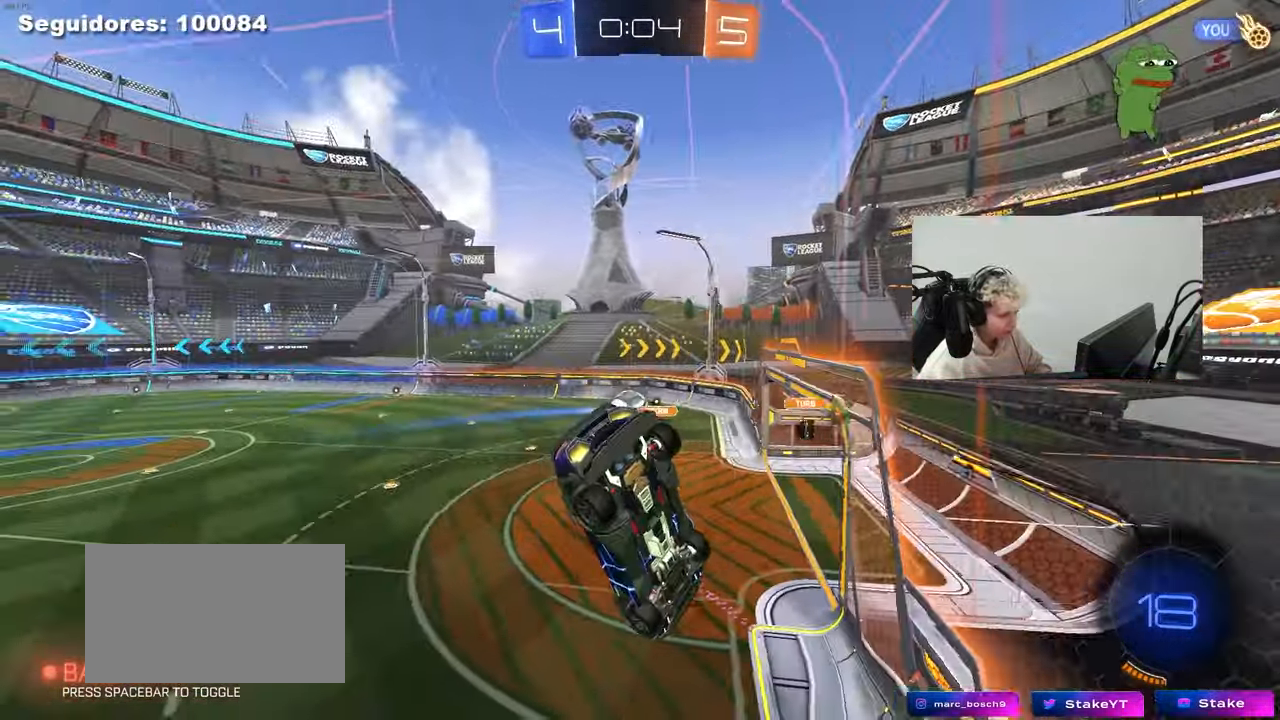
{"keys": ["d", "w"], "mouse": ["left", "right"], "mouse_move": "up", "events": [[50, "d", "down"], [200, "d", "up"], [283, "d", "down"], [467, "mouse_left", "down"], [467, "mouse_right", "down"]]}
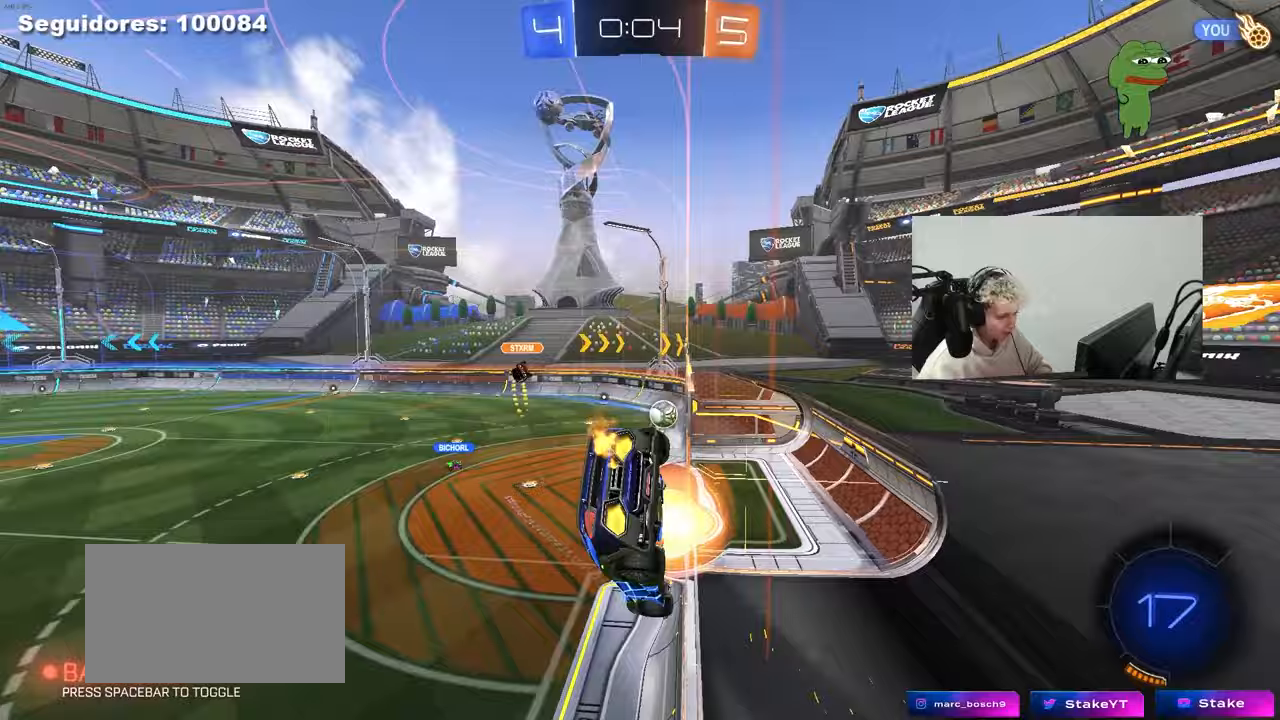
{"keys": [], "mouse": [], "mouse_move": "up-right", "events": [[17, "d", "up"], [17, "w", "up"], [117, "d", "down"], [117, "s", "down"], [167, "shift", "down"], [217, "mouse_right", "up"], [350, "s", "up"], [400, "shift", "up"], [450, "d", "up"], [500, "mouse_left", "up"]]}
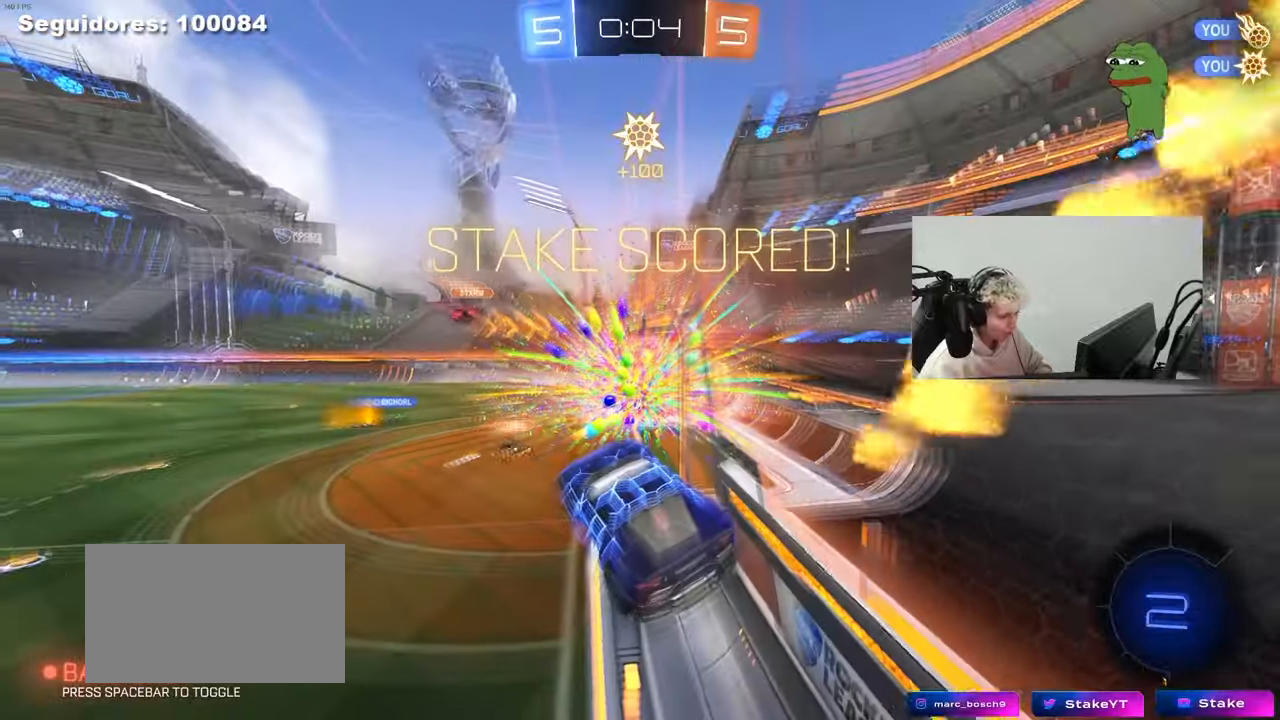
{"keys": ["a", "s", "shift"], "mouse": ["right"], "mouse_move": "down", "events": [[133, "s", "down"], [183, "a", "down"], [183, "shift", "down"], [267, "mouse_right", "down"], [267, "space", "down"], [367, "mouse_right", "up"], [417, "mouse_right", "down"], [450, "space", "up"]]}
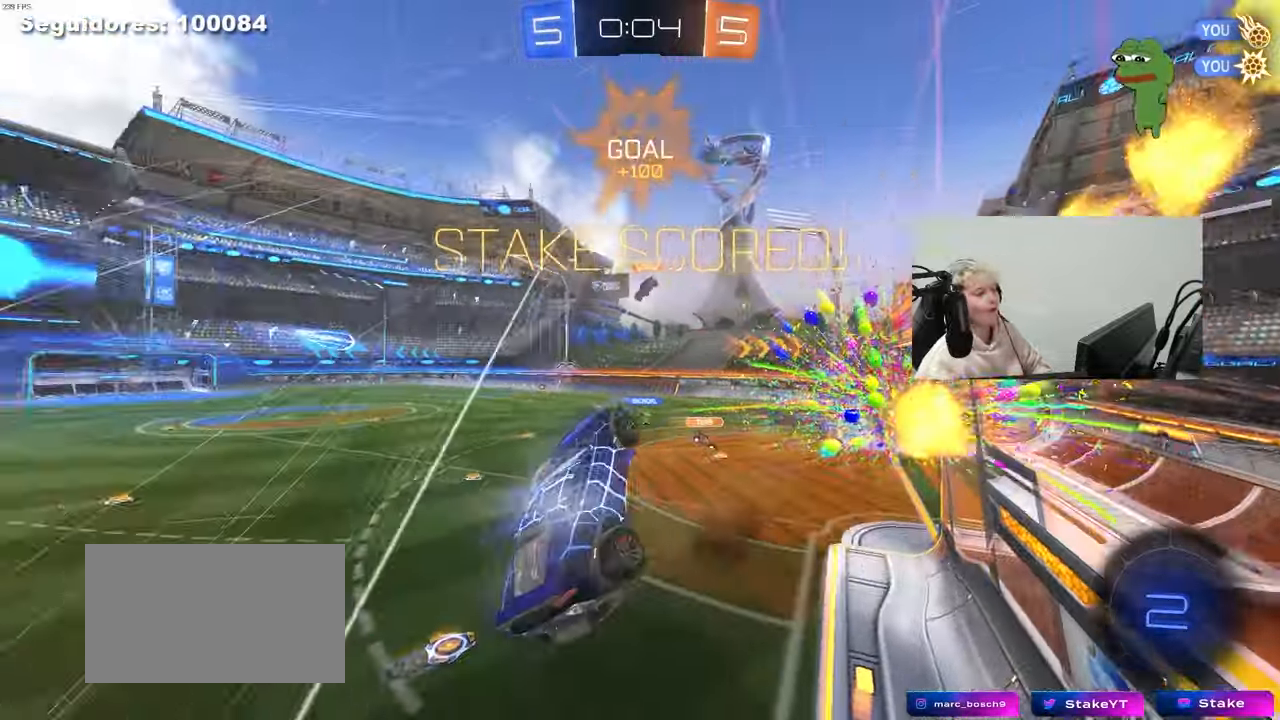
{"keys": ["w"], "mouse": ["left"], "mouse_move": "still", "events": [[233, "s", "up"], [283, "mouse_left", "down"], [283, "mouse_right", "up"], [333, "w", "down"], [467, "a", "up"], [467, "shift", "up"]]}
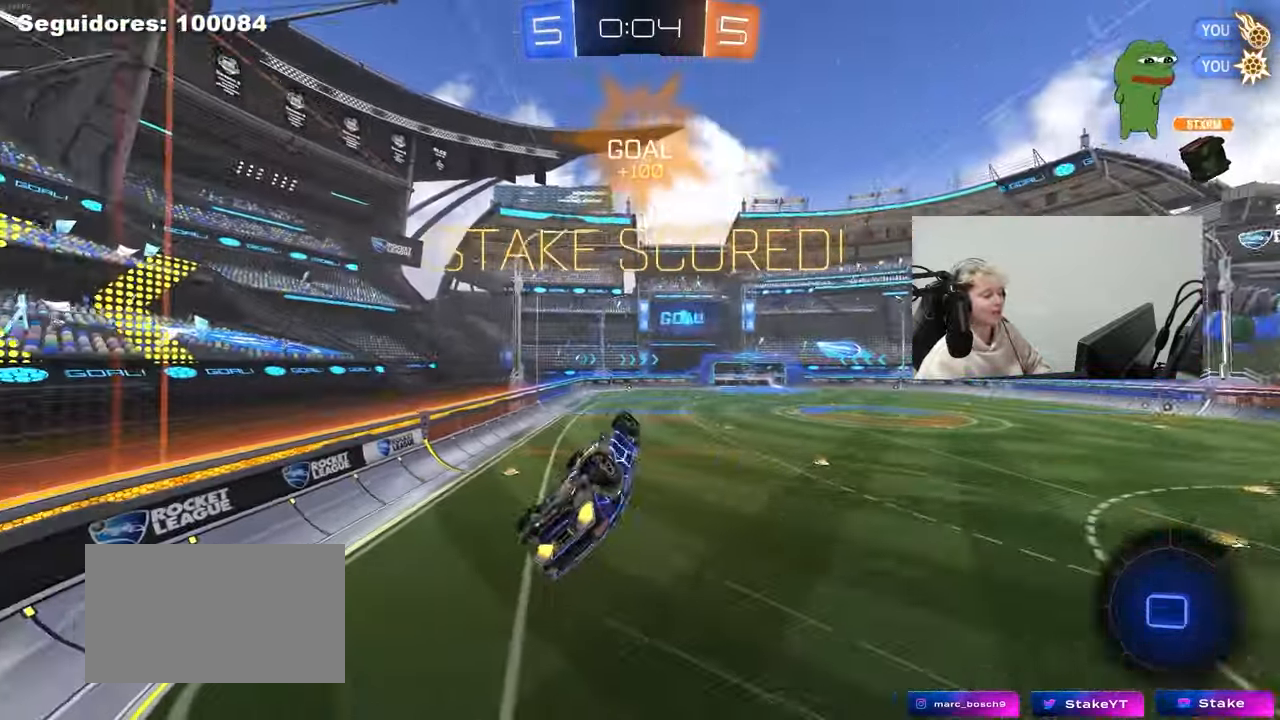
{"keys": ["d", "shift", "w"], "mouse": [], "mouse_move": "still", "events": [[33, "d", "down"], [167, "shift", "down"], [300, "mouse_left", "up"]]}
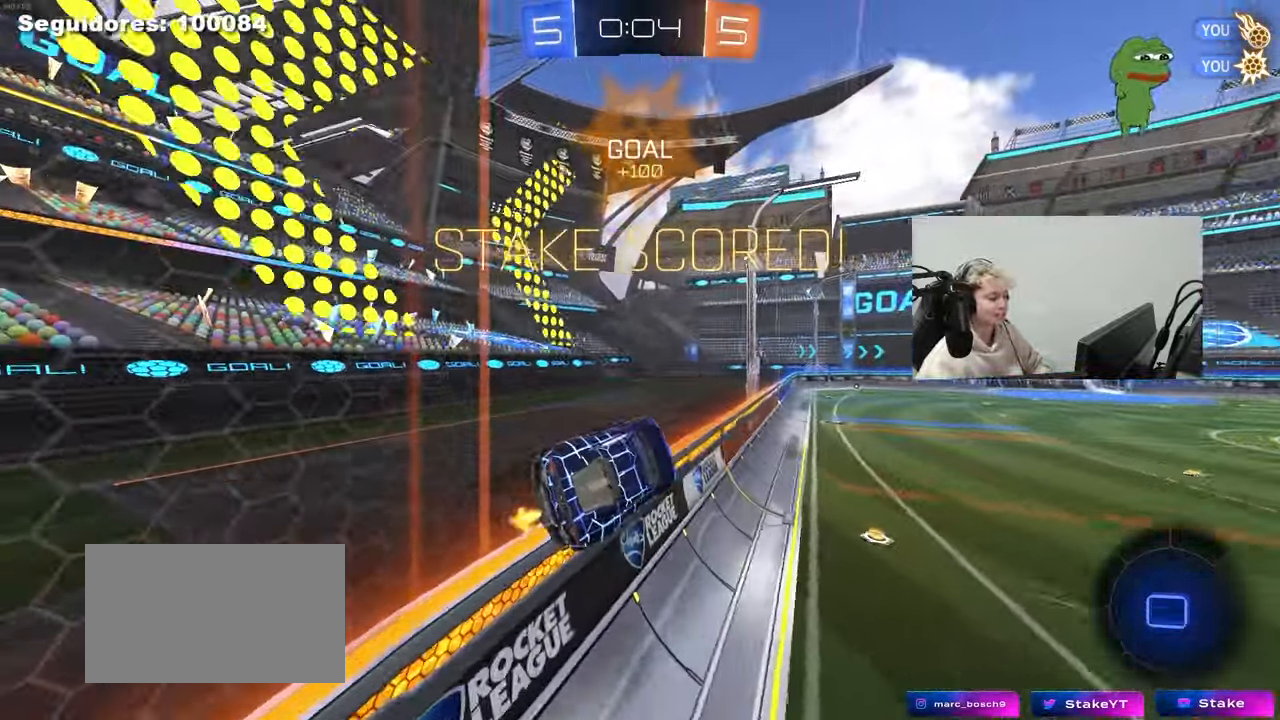
{"keys": ["a"], "mouse": [], "mouse_move": "still", "events": [[33, "d", "up"], [33, "shift", "up"], [133, "mouse_left", "down"], [133, "w", "up"], [183, "mouse_right", "down"], [267, "a", "down"], [267, "s", "down"], [267, "shift", "down"], [317, "mouse_left", "up"], [367, "mouse_right", "up"], [500, "s", "up"], [500, "shift", "up"]]}
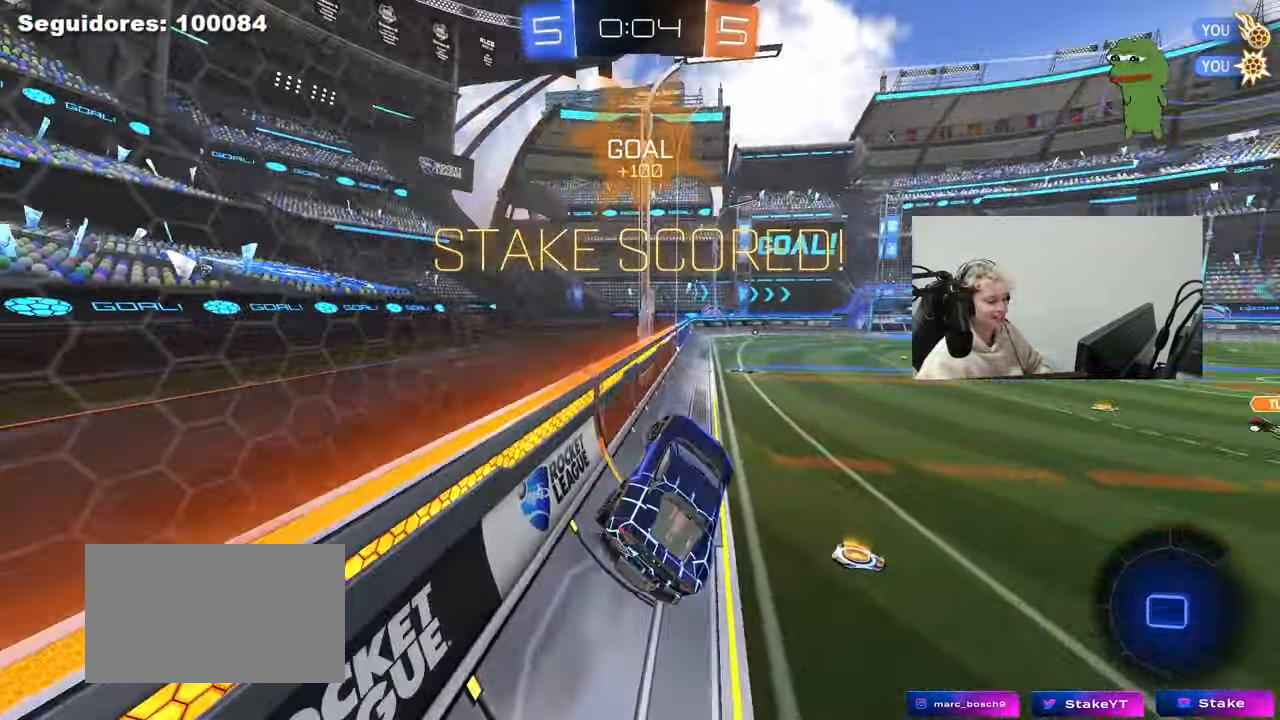
{"keys": ["w"], "mouse": ["left", "right"], "mouse_move": "still", "events": [[100, "a", "up"], [217, "w", "down"], [233, "a", "down"], [283, "a", "up"], [433, "mouse_left", "down"], [433, "mouse_right", "down"]]}
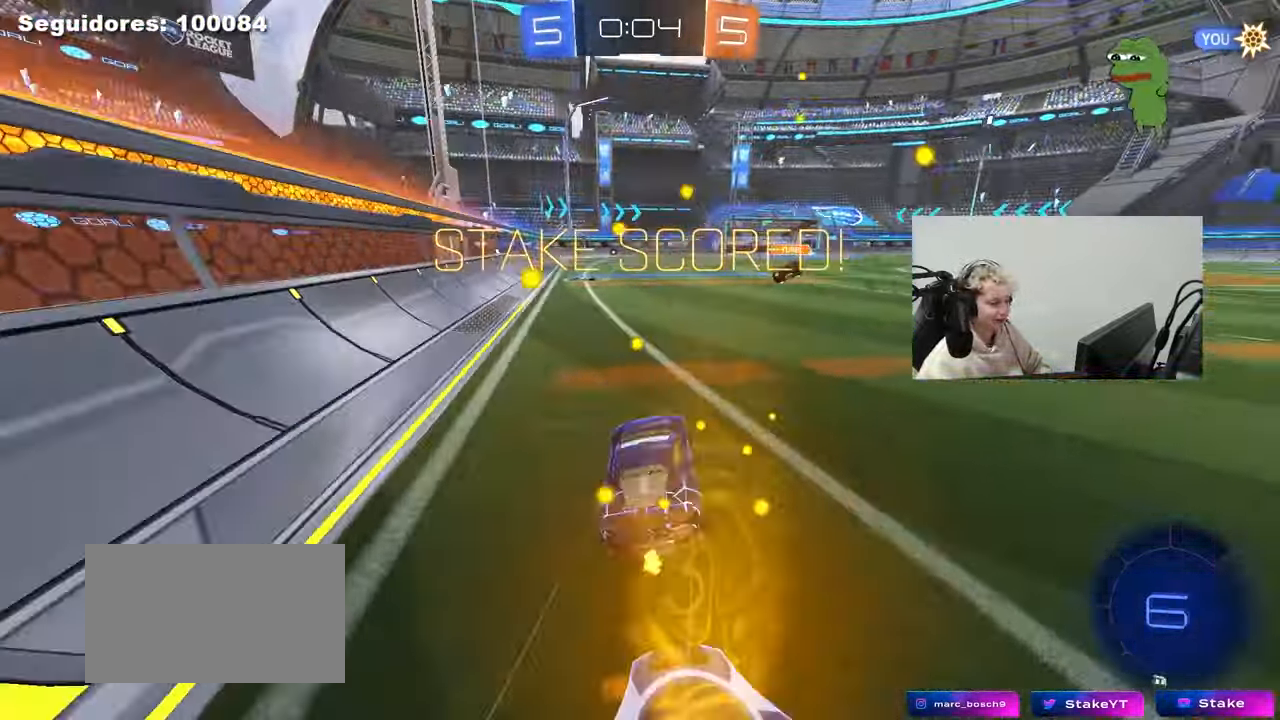
{"keys": ["a", "s", "shift"], "mouse": [], "mouse_move": "up-right", "events": [[67, "mouse_right", "up"], [117, "d", "down"], [117, "mouse_right", "down"], [167, "a", "down"], [167, "d", "up"], [167, "shift", "down"], [217, "mouse_right", "up"], [250, "mouse_right", "down"], [300, "s", "down"], [300, "w", "up"], [400, "mouse_left", "up"], [450, "mouse_right", "up"]]}
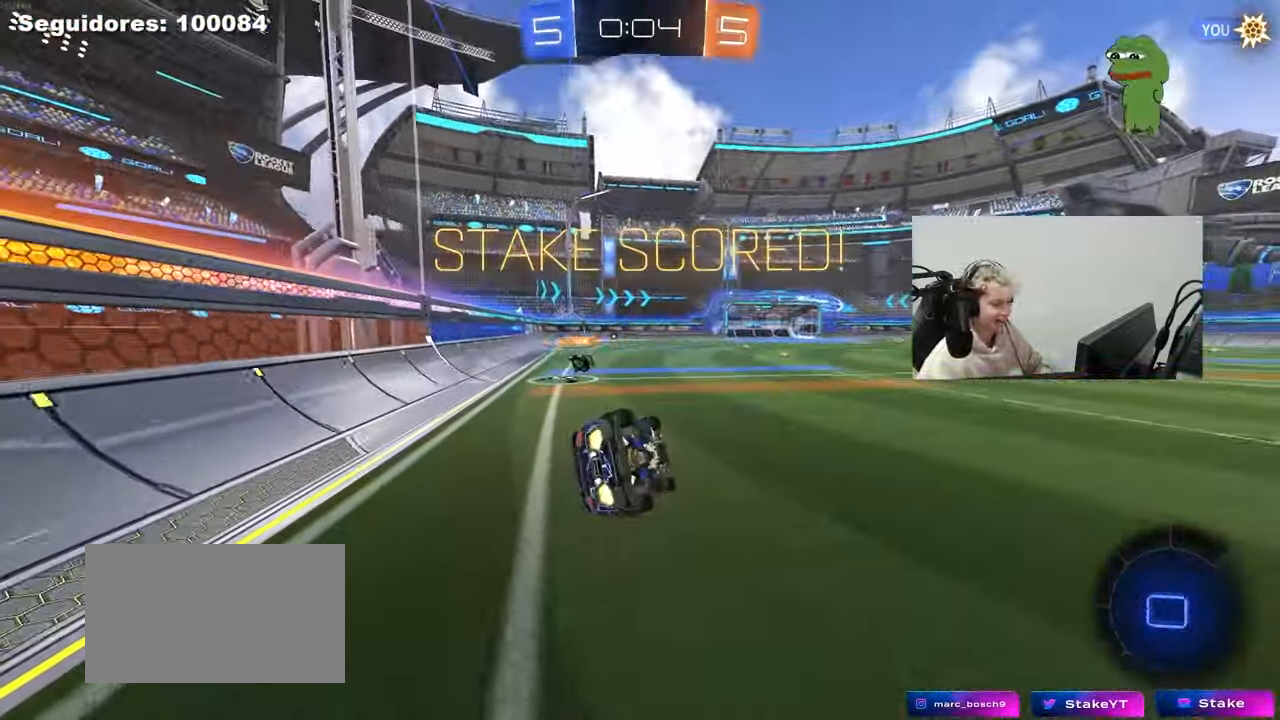
{"keys": [], "mouse": [], "mouse_move": "still", "events": [[183, "s", "up"], [267, "s", "down"], [367, "a", "up"], [367, "shift", "up"], [417, "s", "up"]]}
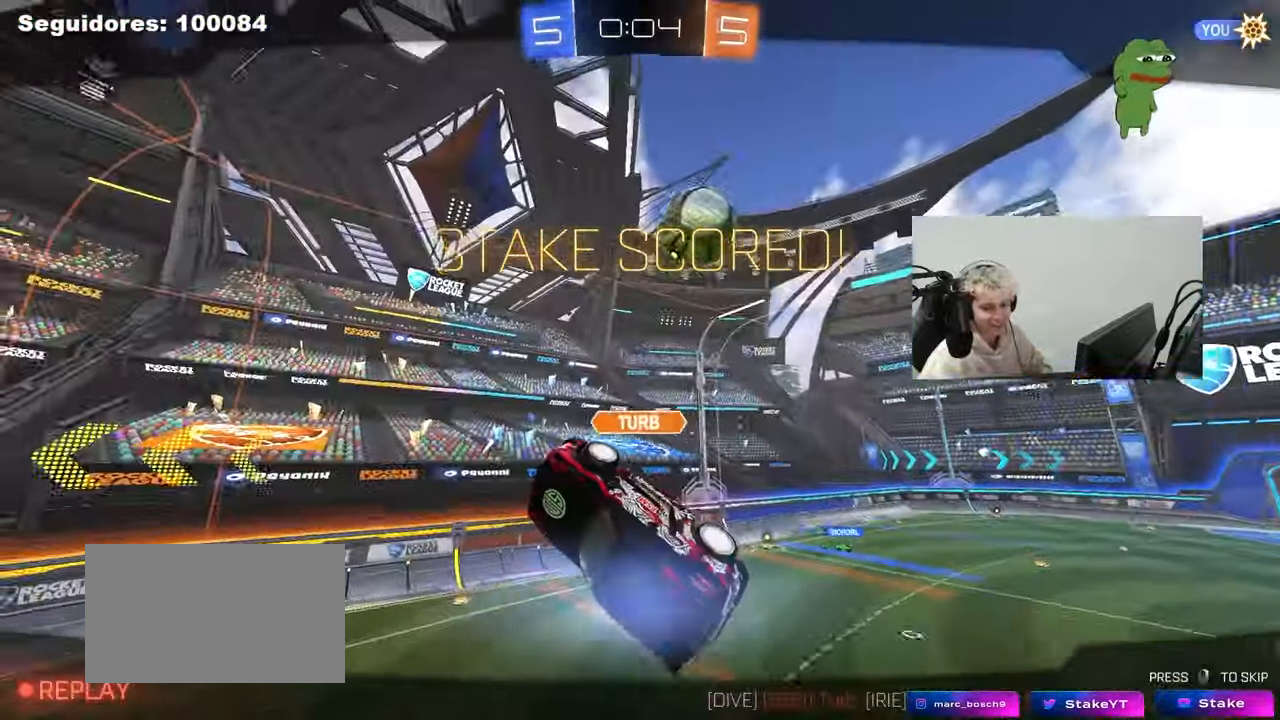
{"keys": [], "mouse": [], "mouse_move": "still", "events": []}
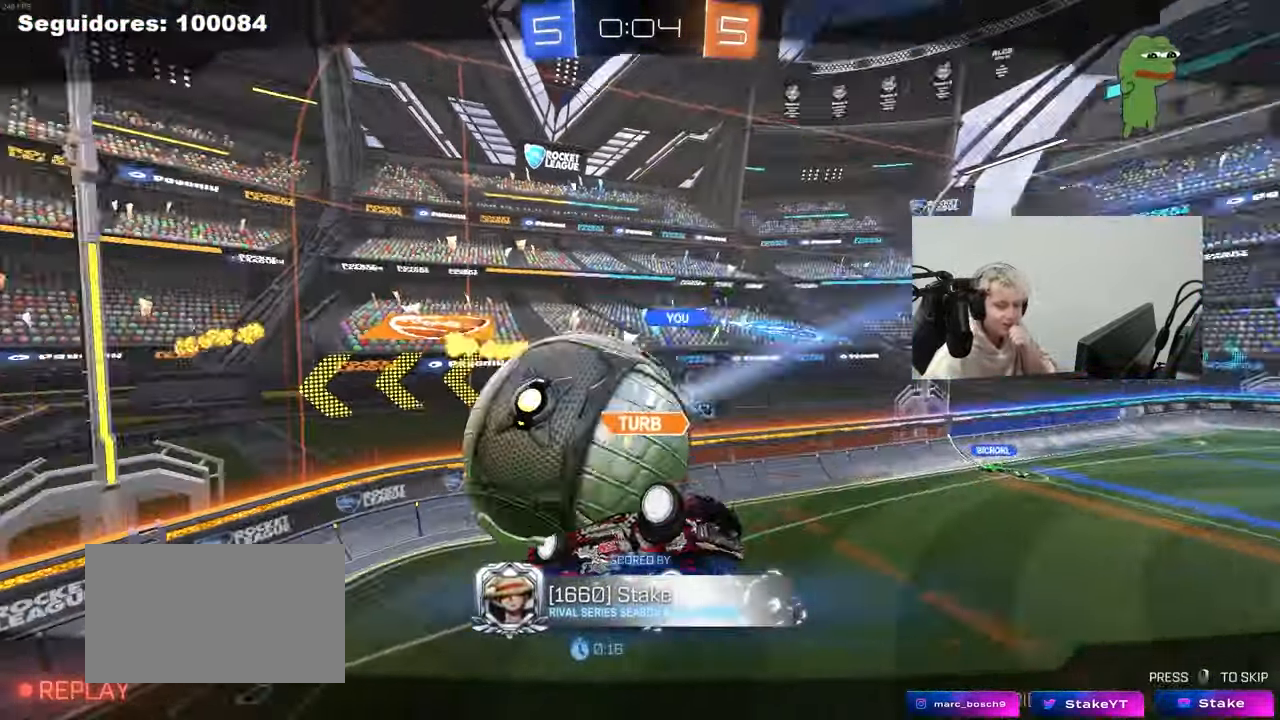
{"keys": [], "mouse": [], "mouse_move": "down-left", "events": []}
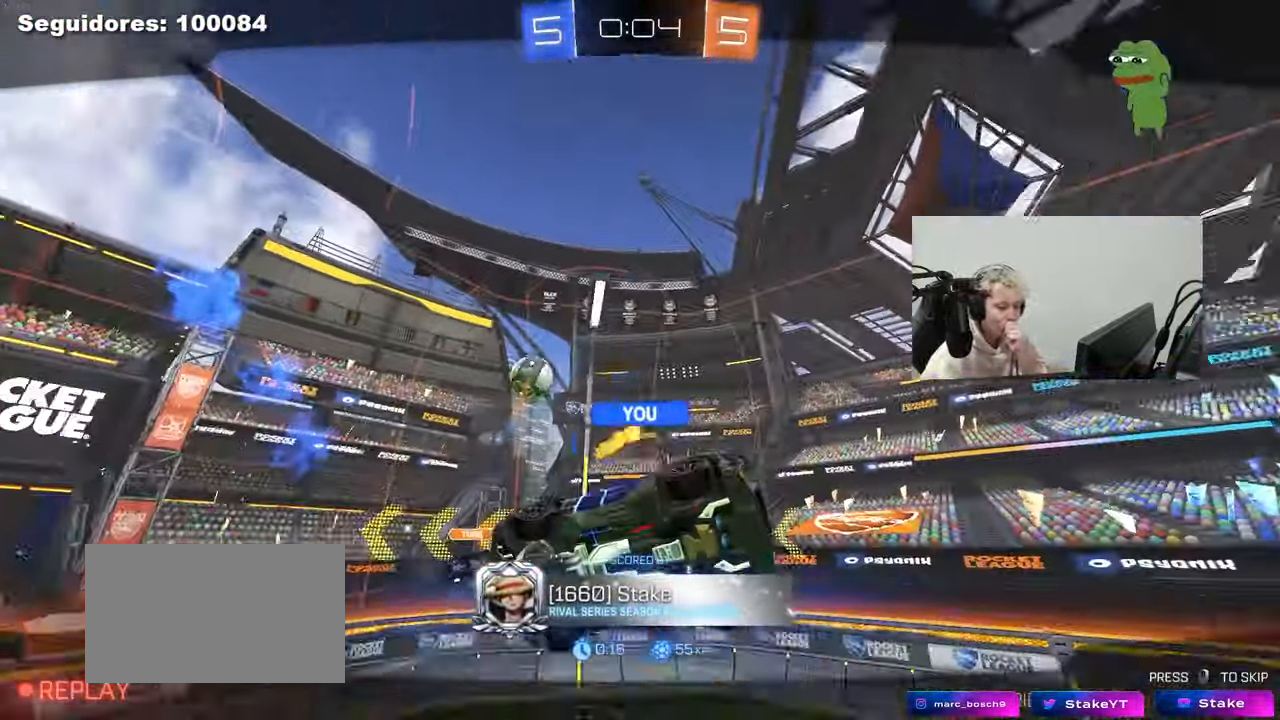
{"keys": [], "mouse": [], "mouse_move": "still", "events": []}